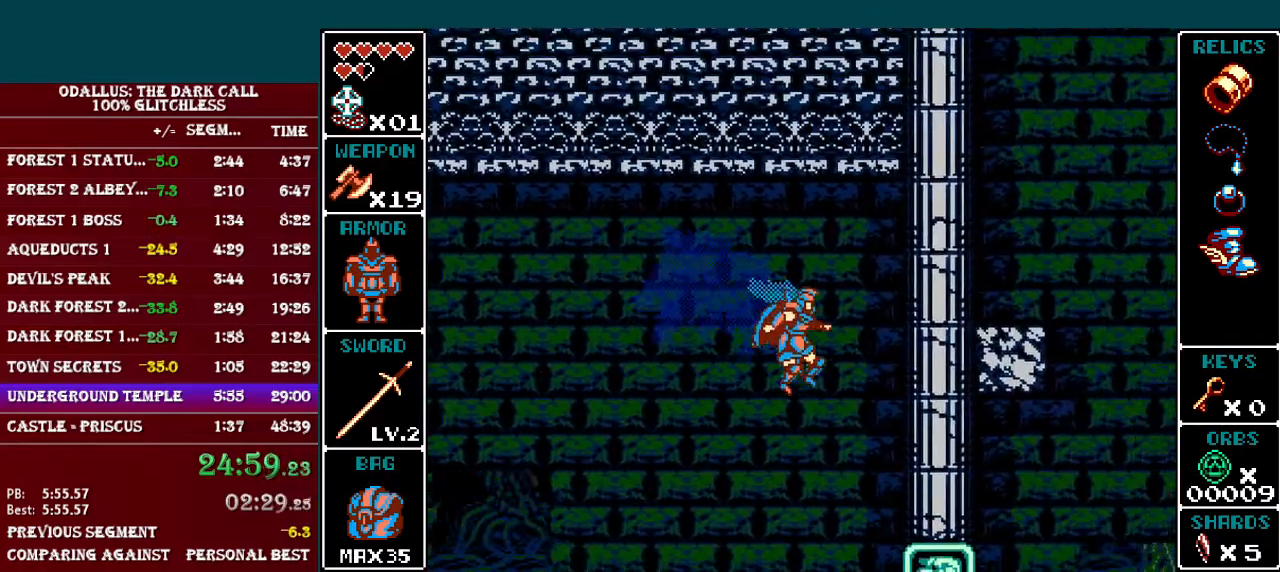
Gameplay with a controller (Nintendo layout); each line is a JSON object with the inputs held at the frame after it. "events" lists button and stick changes between this image and that frame as [ms after this image, input, new state], when the widget could be followed in between. Not read: L3 R3.
{"buttons": ["DPAD_RIGHT"], "events": [[166, "L1", "up"], [316, "Y", "down"], [433, "Y", "up"]]}
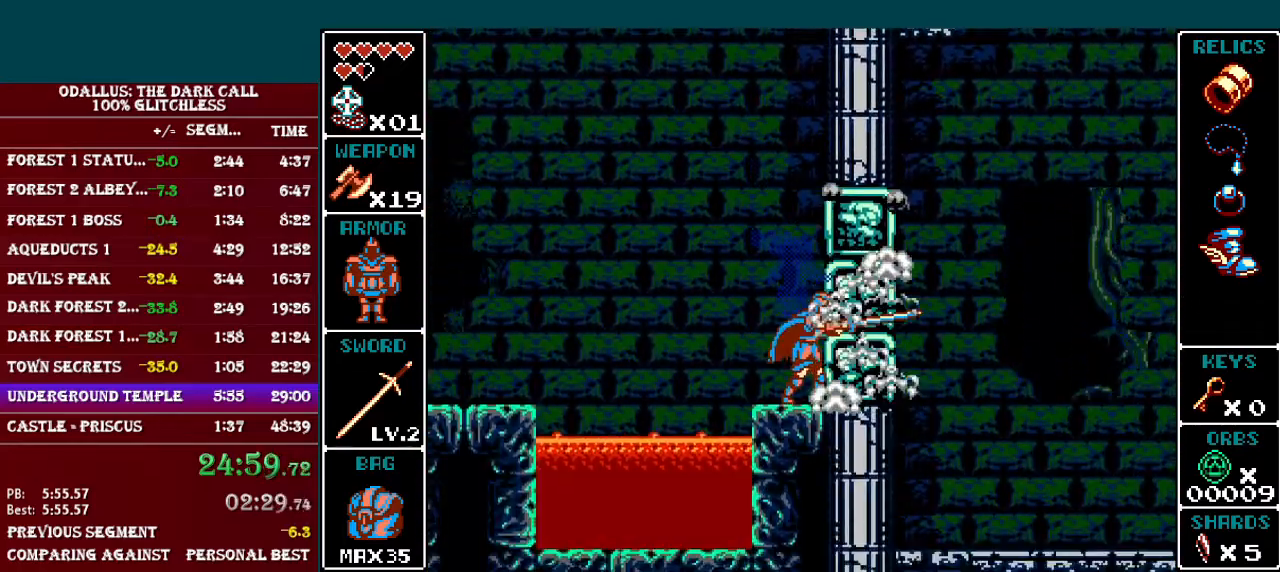
{"buttons": ["B", "L1", "DPAD_RIGHT"], "events": [[117, "Y", "down"], [234, "Y", "up"], [367, "L1", "down"], [467, "B", "down"]]}
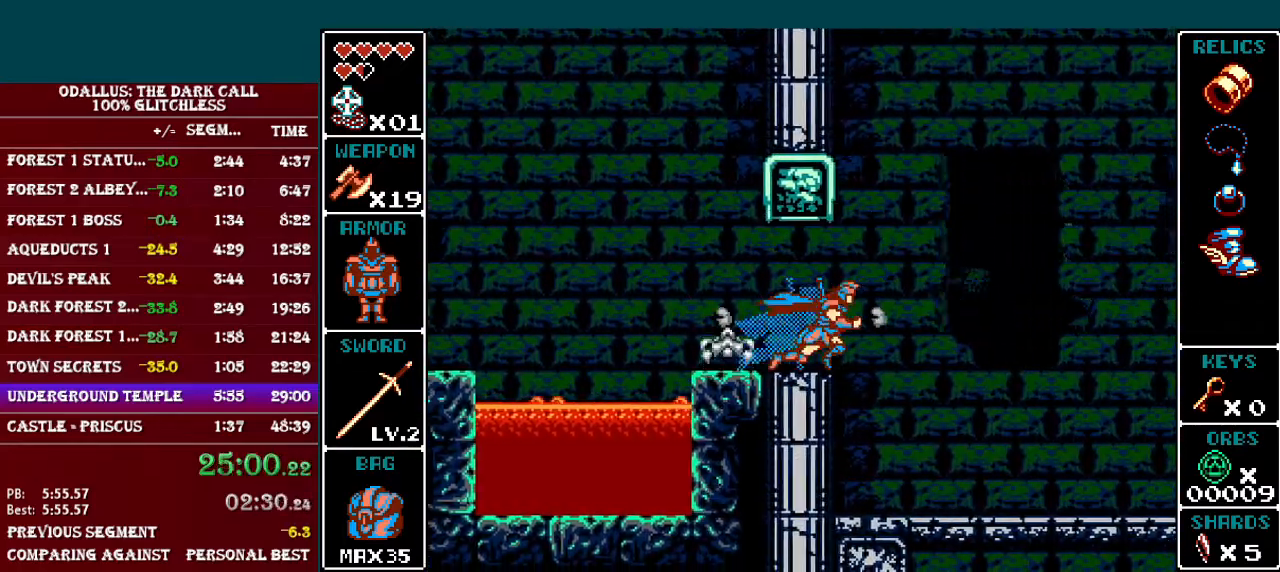
{"buttons": ["B", "L1", "DPAD_RIGHT"], "events": [[267, "B", "up"], [317, "B", "down"]]}
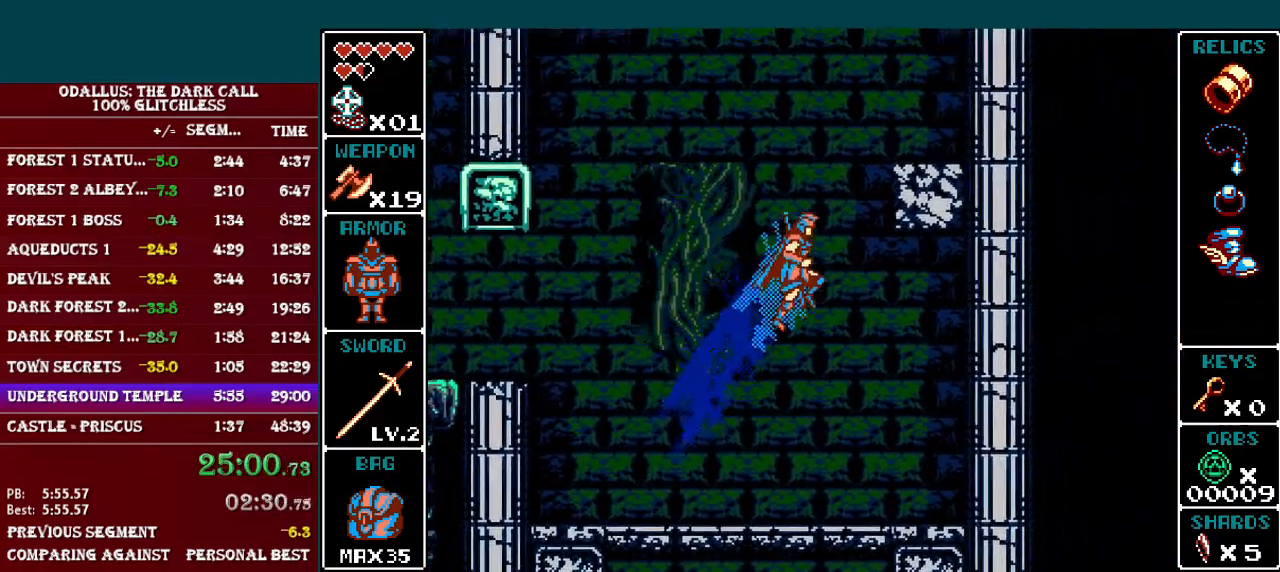
{"buttons": ["B", "DPAD_RIGHT"], "events": [[267, "B", "up"], [267, "L1", "up"], [317, "B", "down"], [434, "B", "up"], [484, "B", "down"]]}
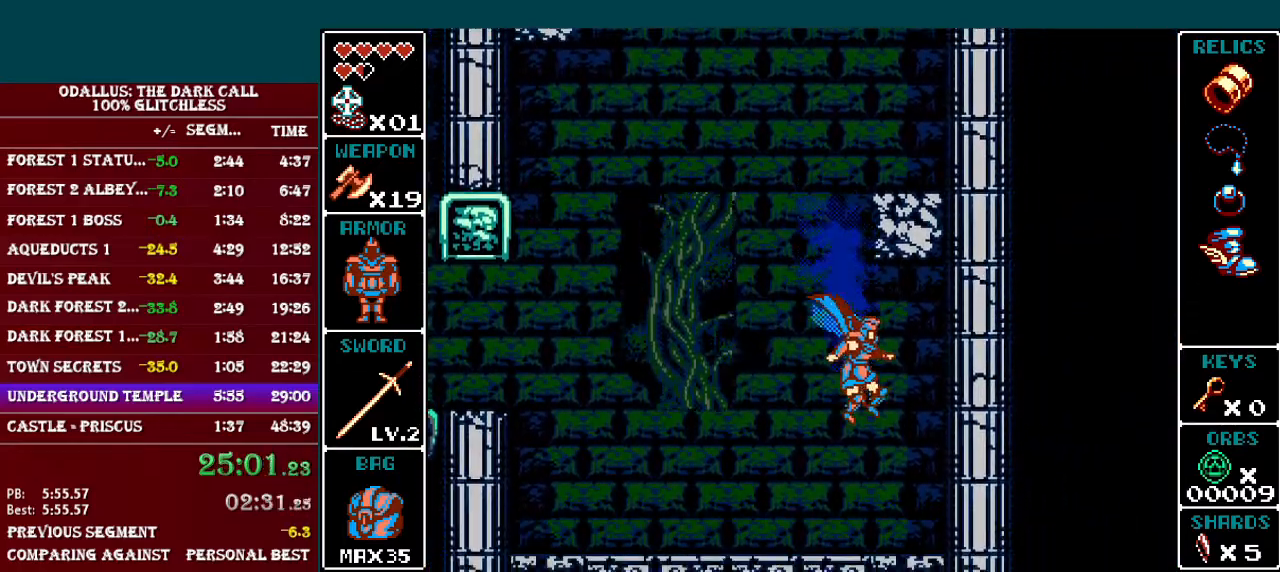
{"buttons": ["B"], "events": [[16, "DPAD_RIGHT", "up"], [66, "DPAD_RIGHT", "down"], [116, "B", "up"], [116, "DPAD_RIGHT", "up"], [216, "DPAD_LEFT", "down"], [316, "B", "down"], [433, "DPAD_LEFT", "up"]]}
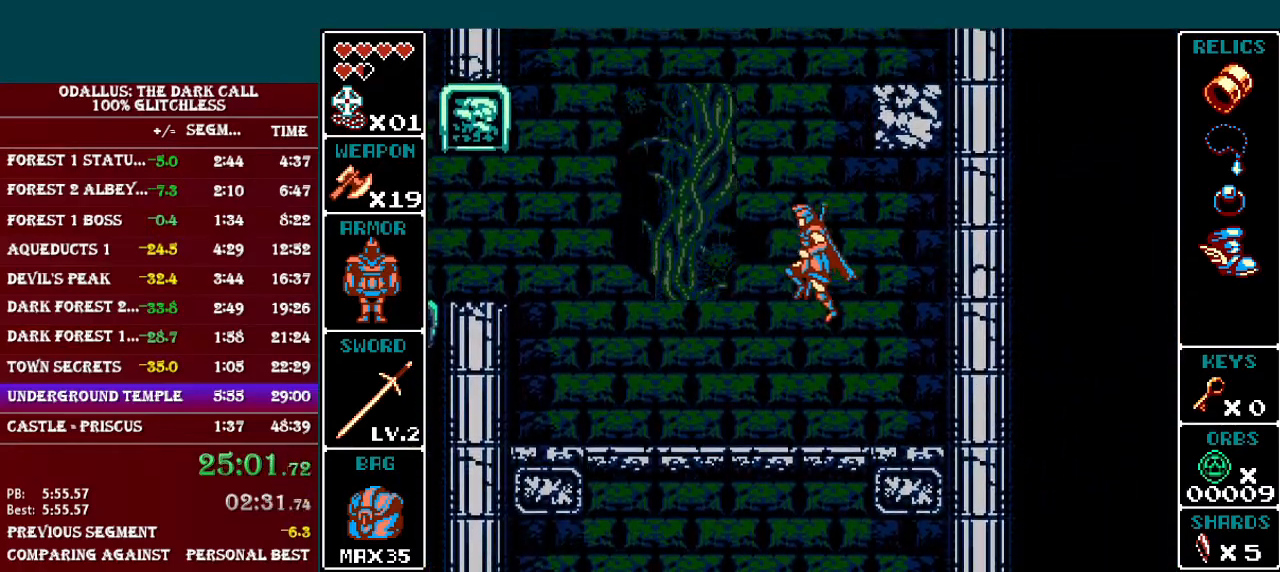
{"buttons": ["B", "DPAD_RIGHT"], "events": [[33, "B", "up"], [83, "B", "down"], [83, "DPAD_RIGHT", "down"], [267, "B", "up"], [434, "B", "down"]]}
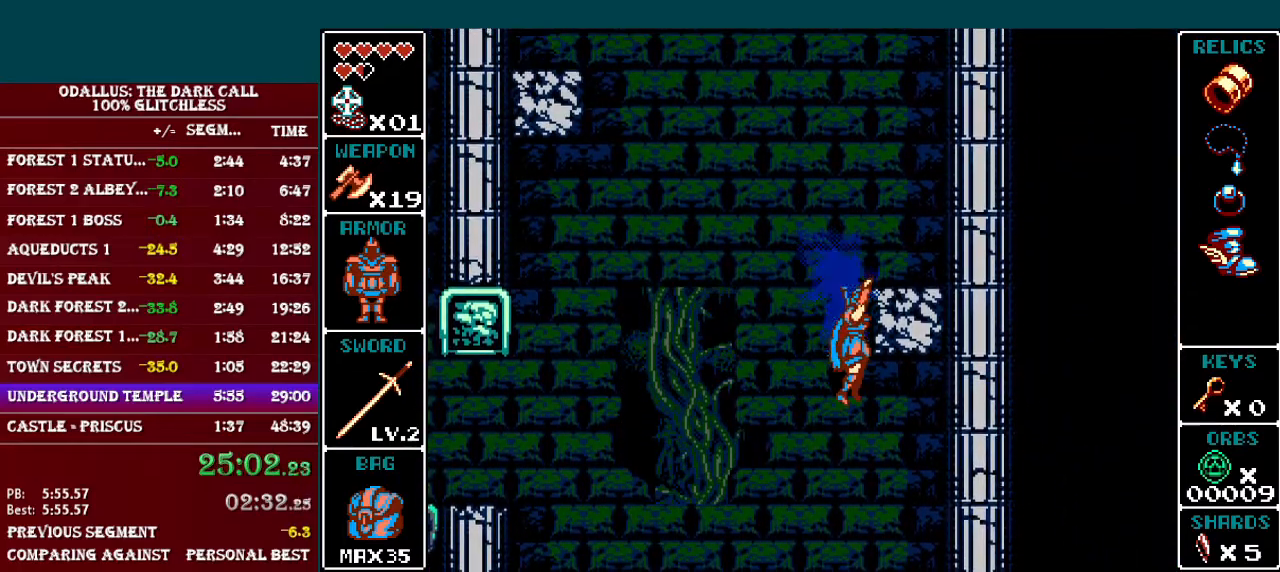
{"buttons": [], "events": [[67, "B", "up"], [167, "B", "down"], [217, "B", "up"], [267, "B", "down"], [384, "B", "up"], [418, "DPAD_RIGHT", "up"]]}
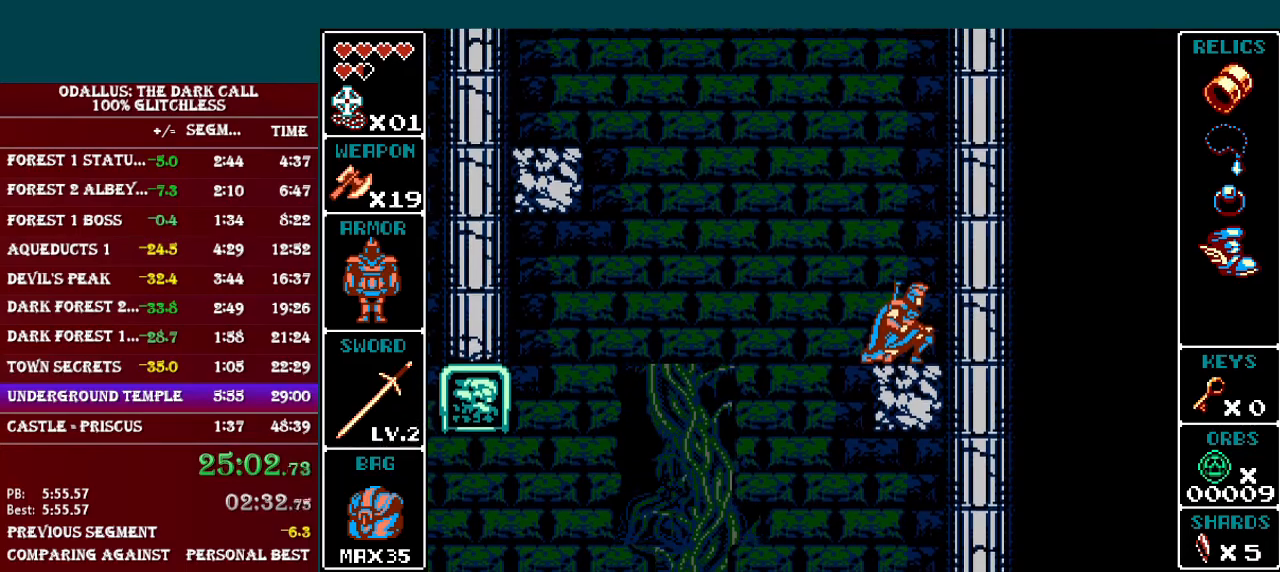
{"buttons": ["B", "L1", "DPAD_LEFT"], "events": [[117, "DPAD_LEFT", "down"], [117, "L1", "down"], [167, "B", "down"], [334, "B", "up"], [384, "B", "down"]]}
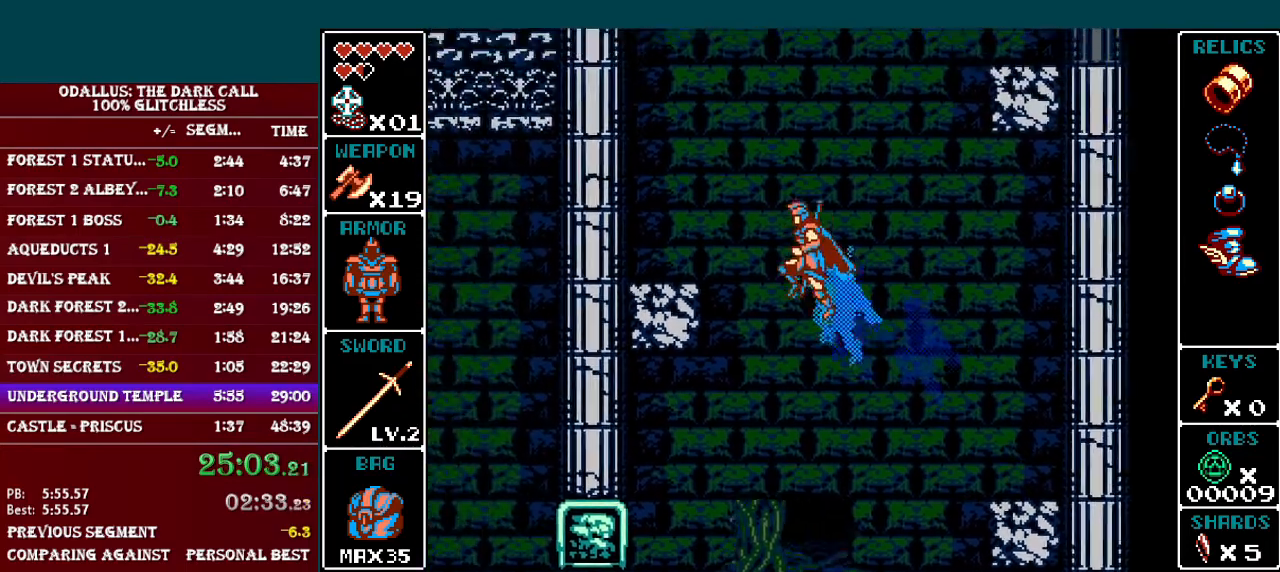
{"buttons": ["DPAD_RIGHT"], "events": [[216, "B", "up"], [266, "DPAD_LEFT", "up"], [266, "L1", "up"], [483, "DPAD_RIGHT", "down"]]}
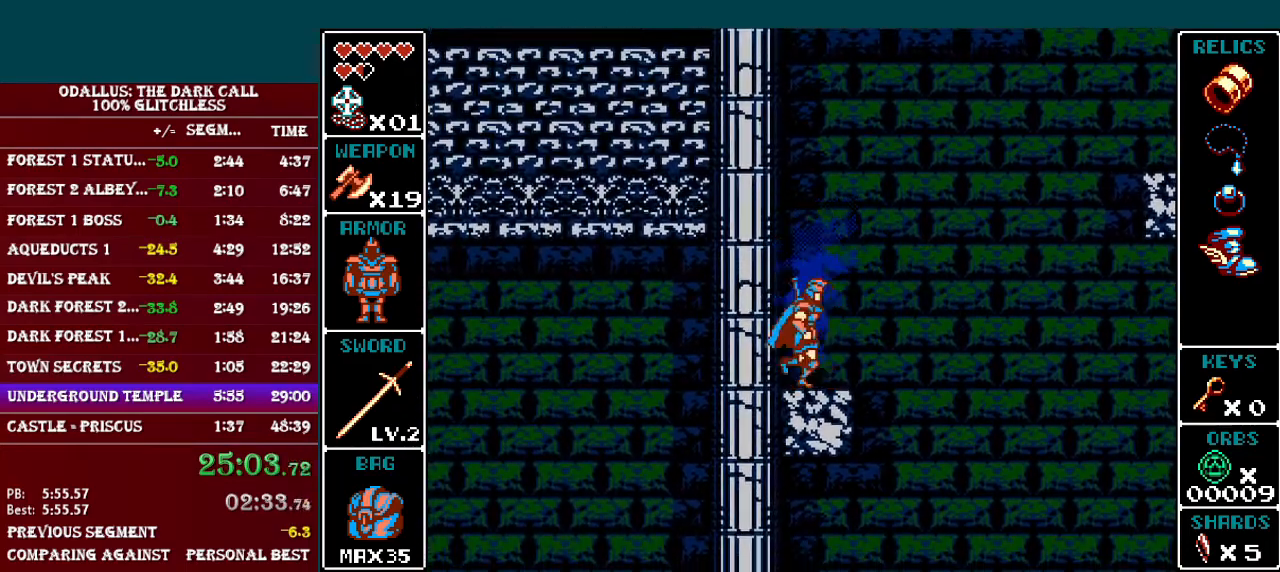
{"buttons": ["L1", "DPAD_RIGHT"], "events": [[17, "B", "down"], [17, "L1", "down"], [234, "B", "up"], [317, "B", "down"], [484, "B", "up"]]}
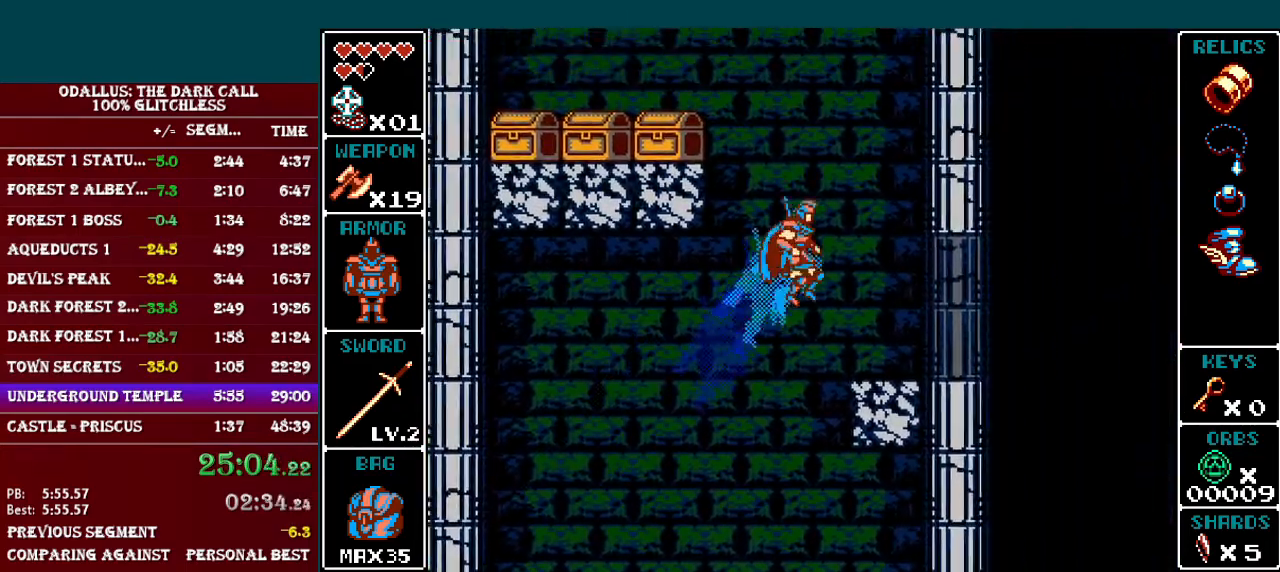
{"buttons": ["Y", "DPAD_RIGHT"], "events": [[116, "L1", "up"], [166, "Y", "down"], [316, "Y", "up"], [467, "Y", "down"]]}
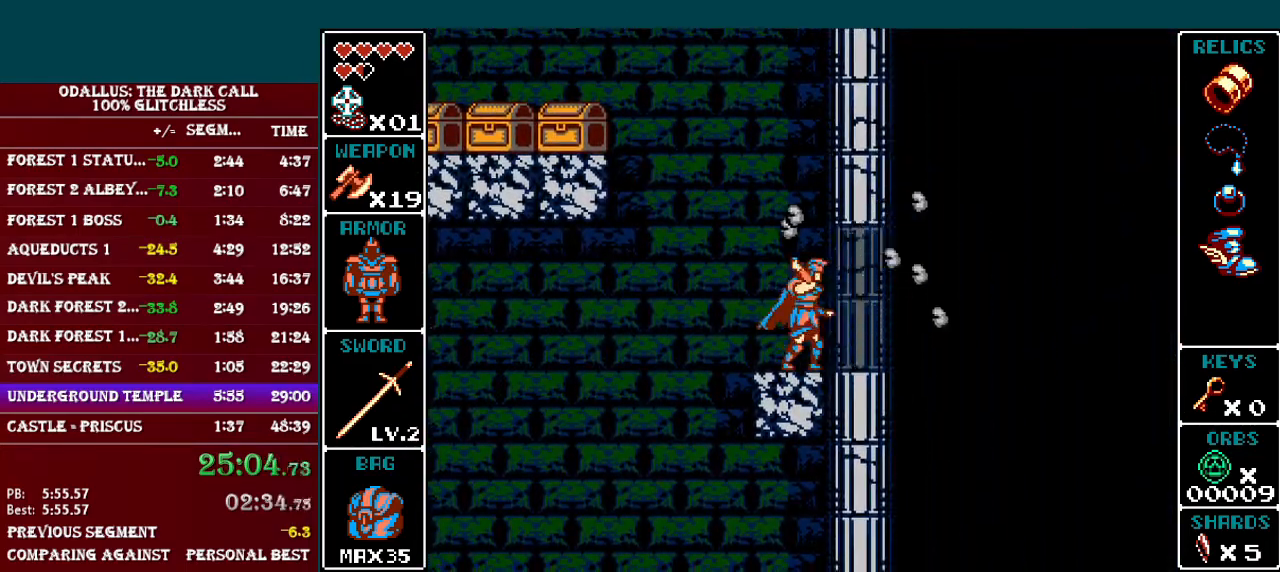
{"buttons": ["L1", "DPAD_RIGHT"], "events": [[84, "Y", "up"], [184, "L1", "down"]]}
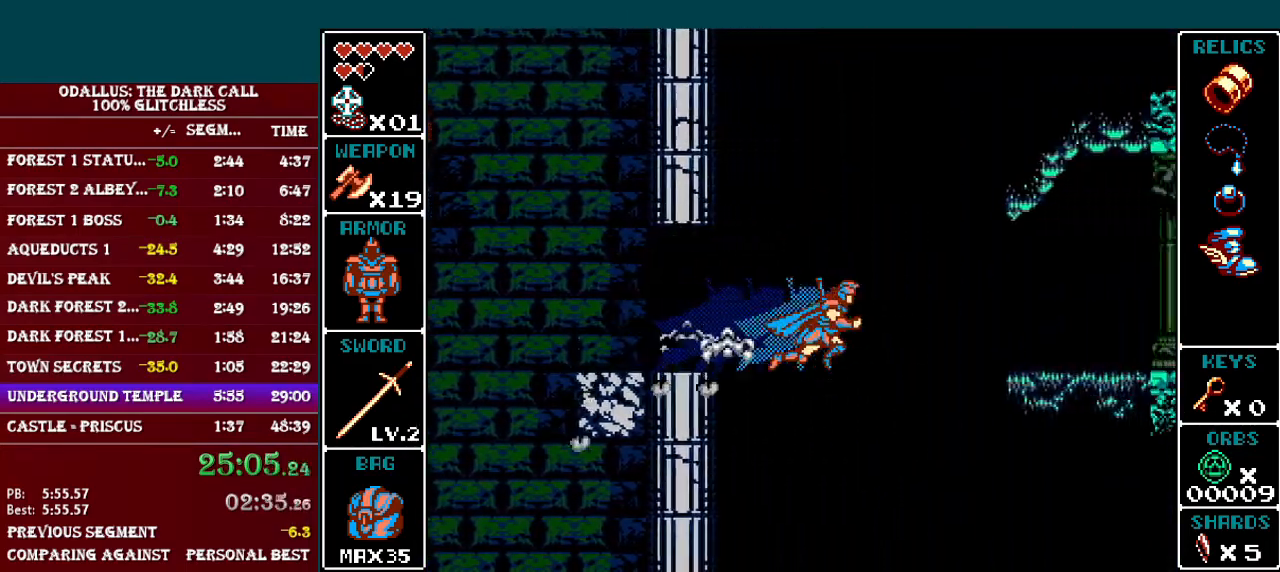
{"buttons": ["L1", "DPAD_RIGHT"], "events": [[33, "L1", "up"], [183, "L1", "down"]]}
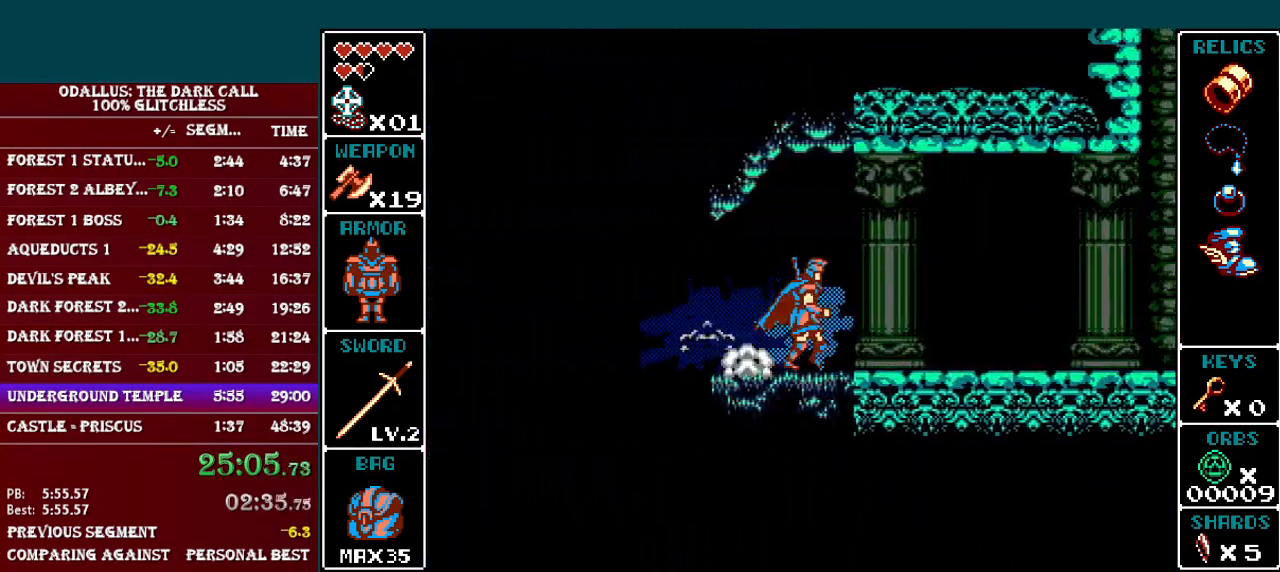
{"buttons": ["DPAD_RIGHT"], "events": [[34, "L1", "up"], [150, "L1", "down"], [484, "L1", "up"]]}
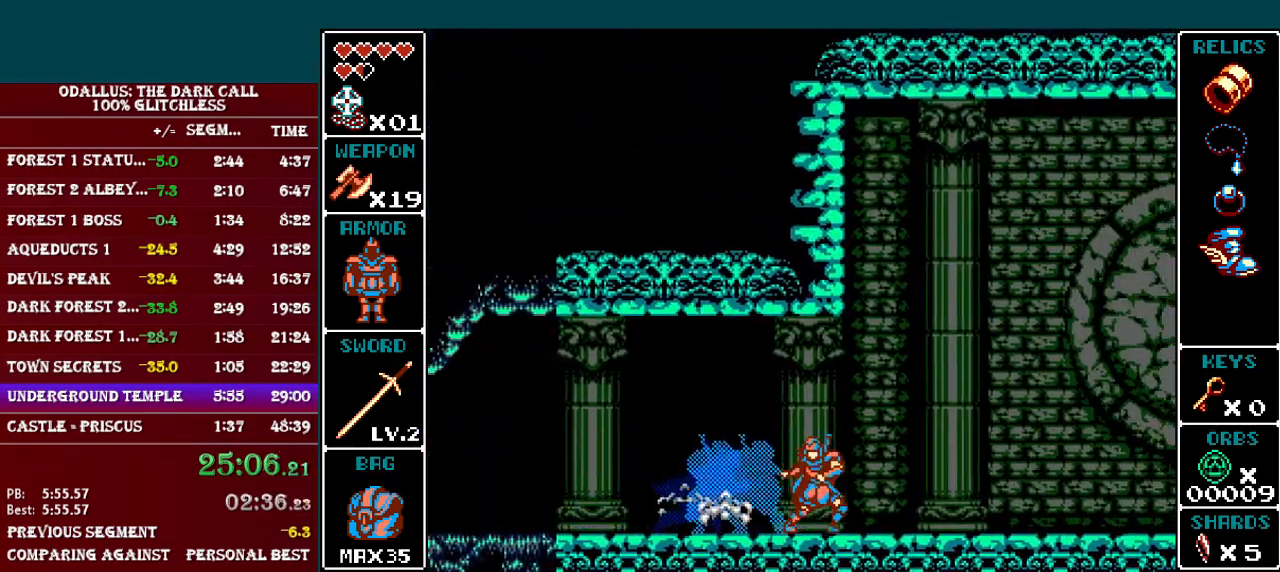
{"buttons": ["DPAD_RIGHT"], "events": [[100, "L1", "down"], [450, "L1", "up"]]}
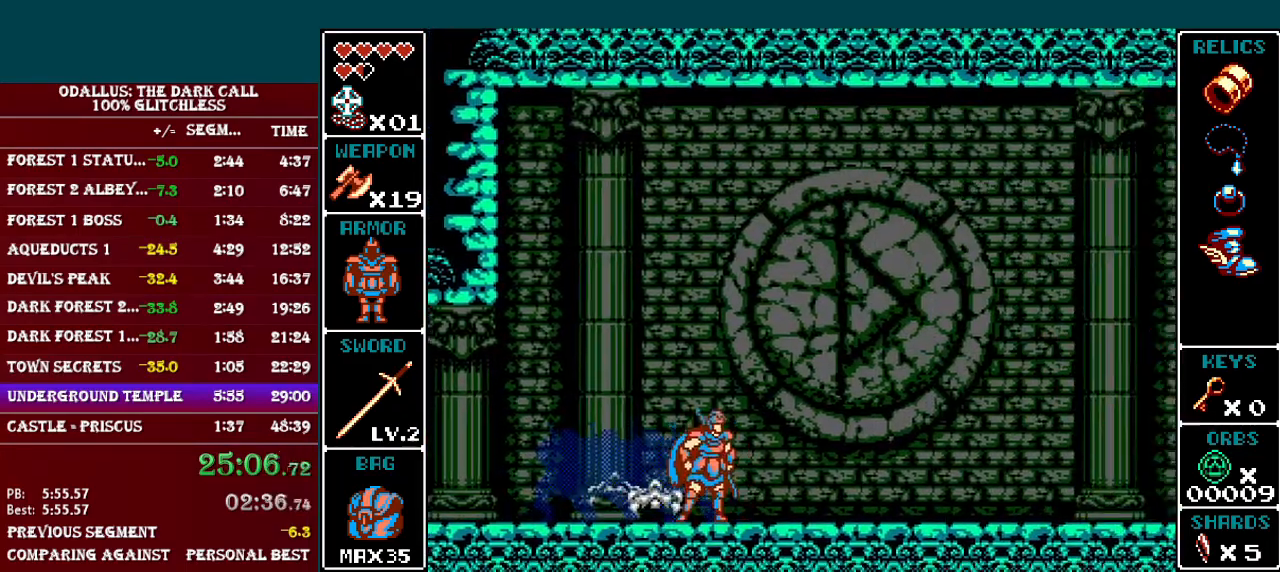
{"buttons": [], "events": [[84, "L1", "down"], [234, "L1", "up"], [384, "DPAD_RIGHT", "up"]]}
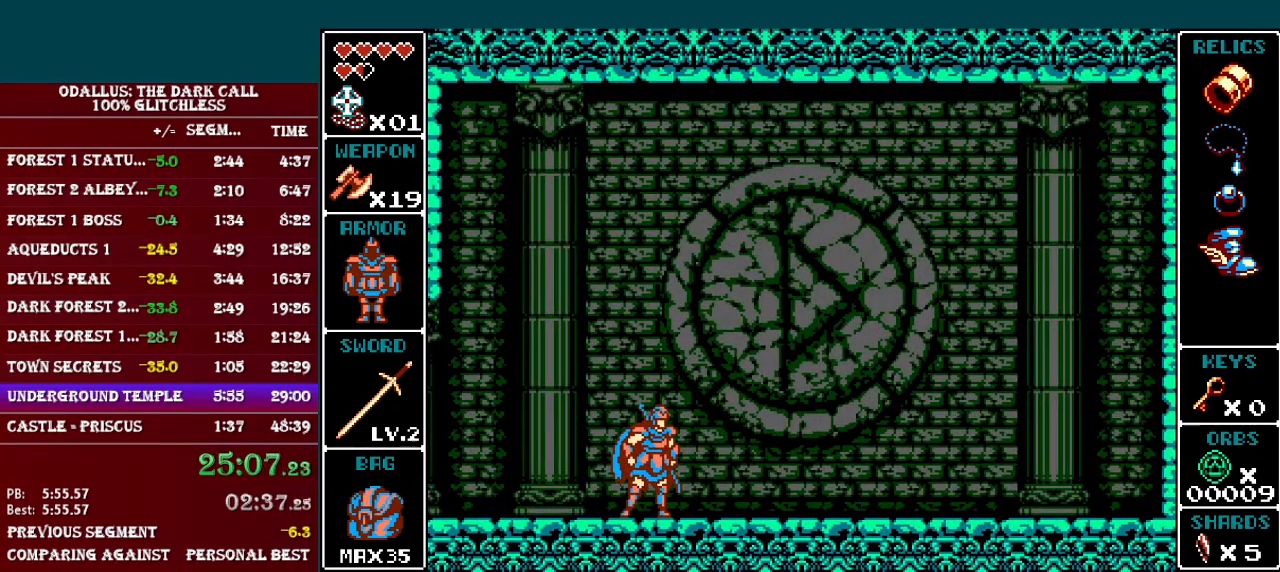
{"buttons": [], "events": []}
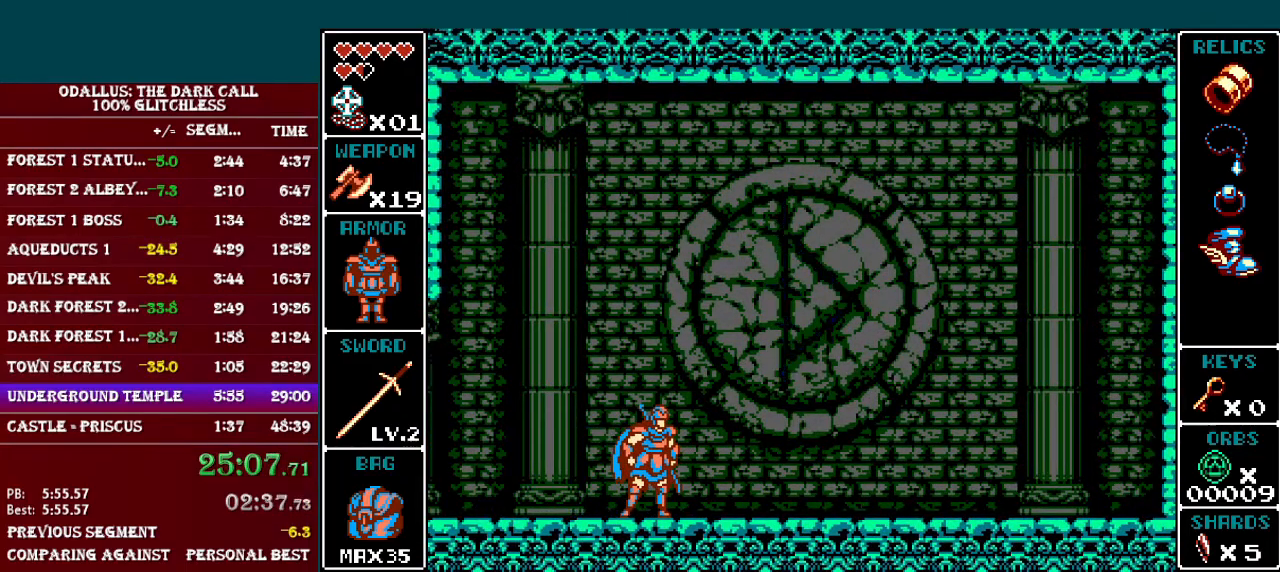
{"buttons": [], "events": []}
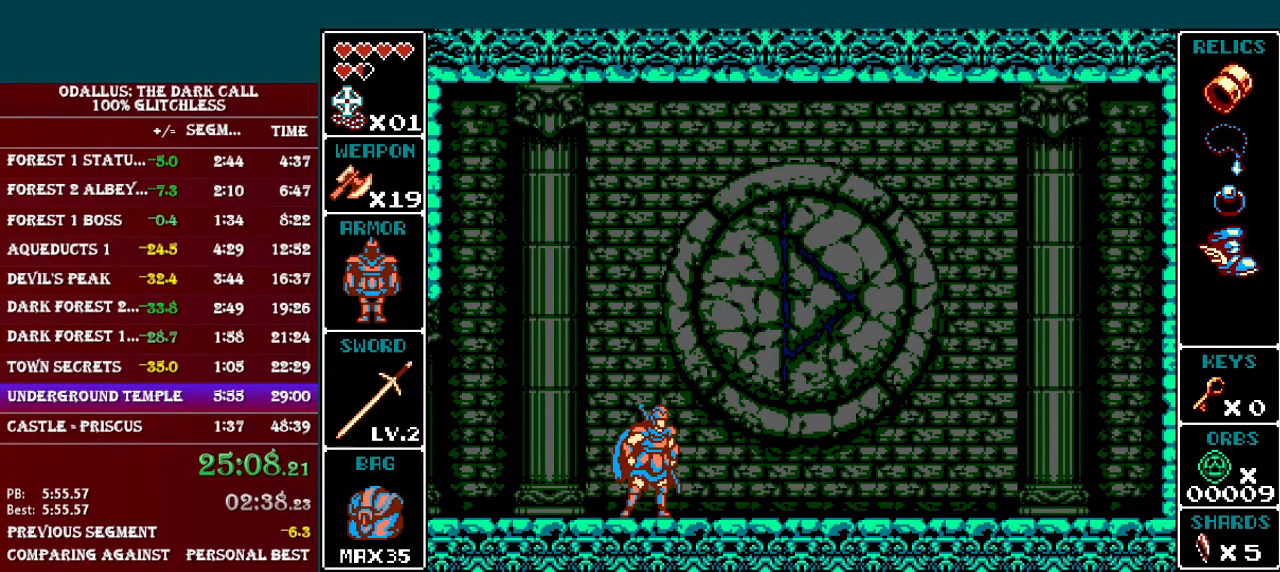
{"buttons": [], "events": []}
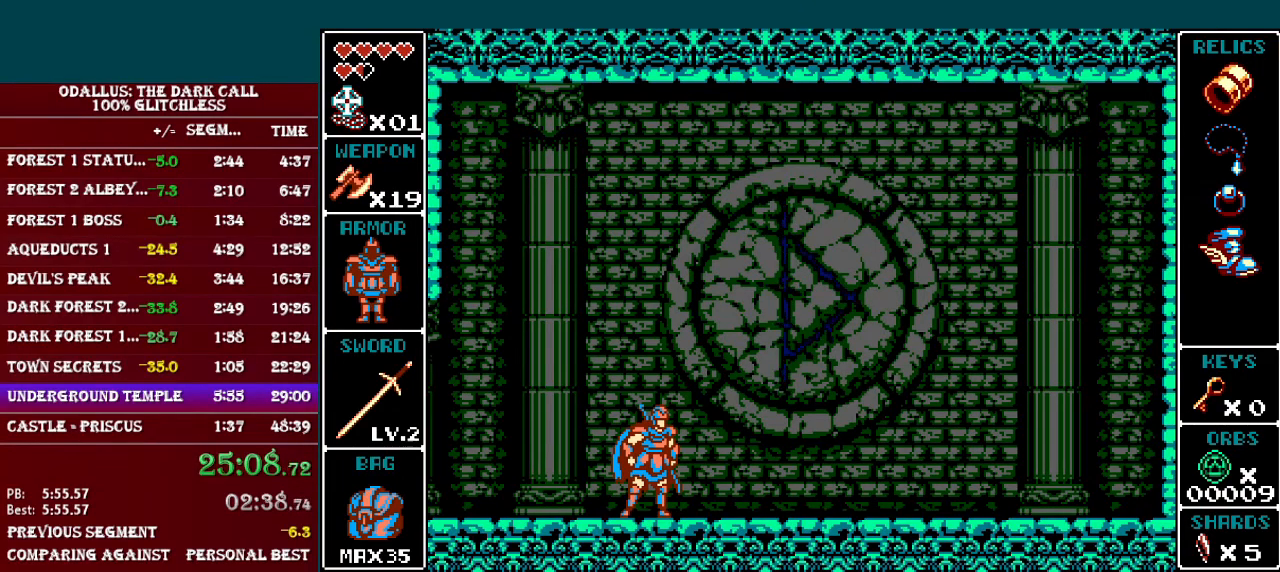
{"buttons": [], "events": []}
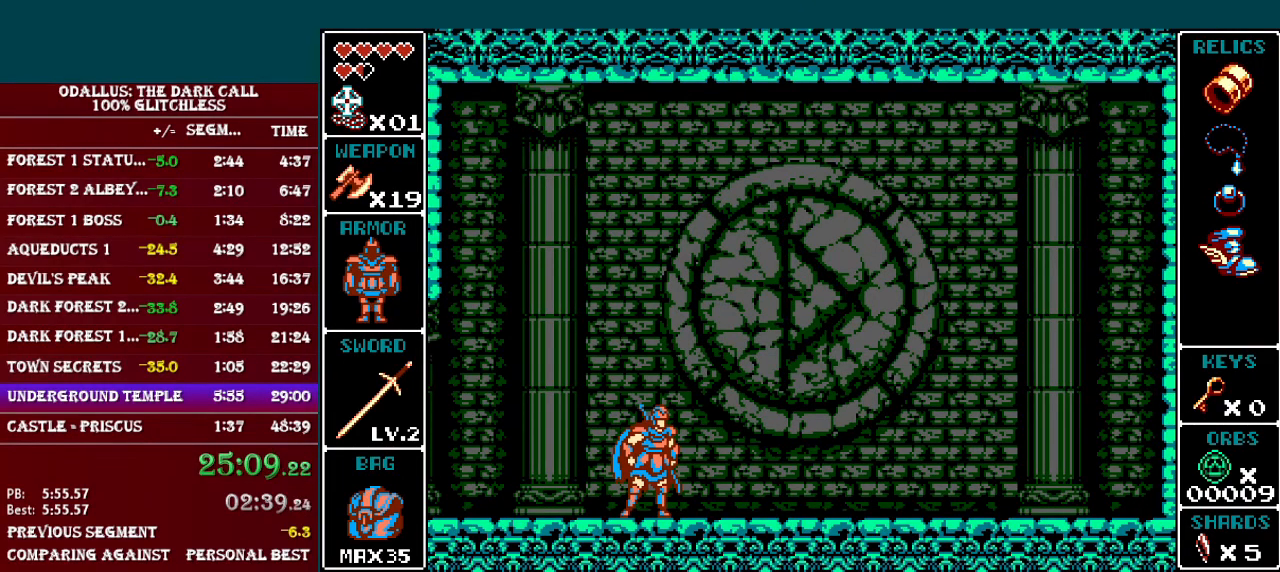
{"buttons": [], "events": []}
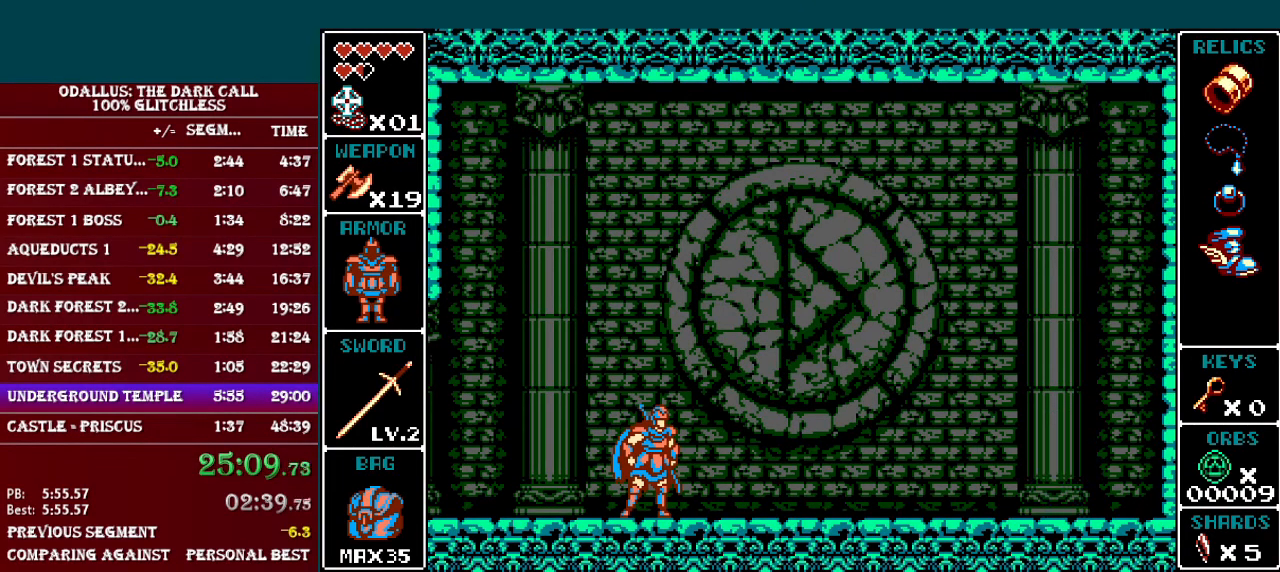
{"buttons": [], "events": []}
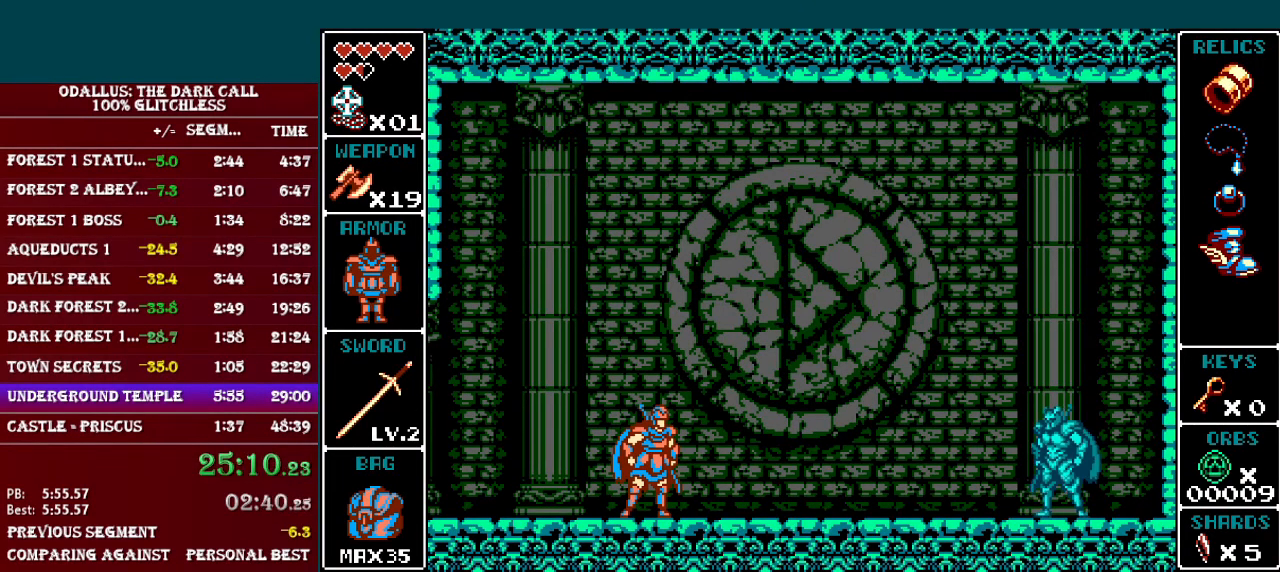
{"buttons": [], "events": []}
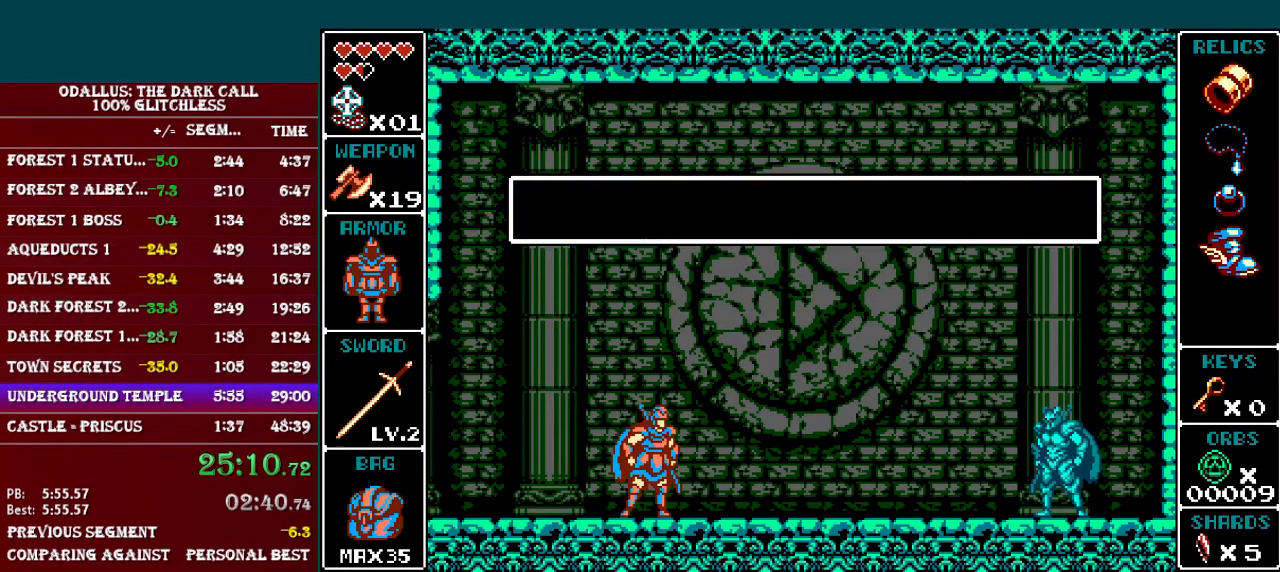
{"buttons": ["B"], "events": [[234, "B", "down"]]}
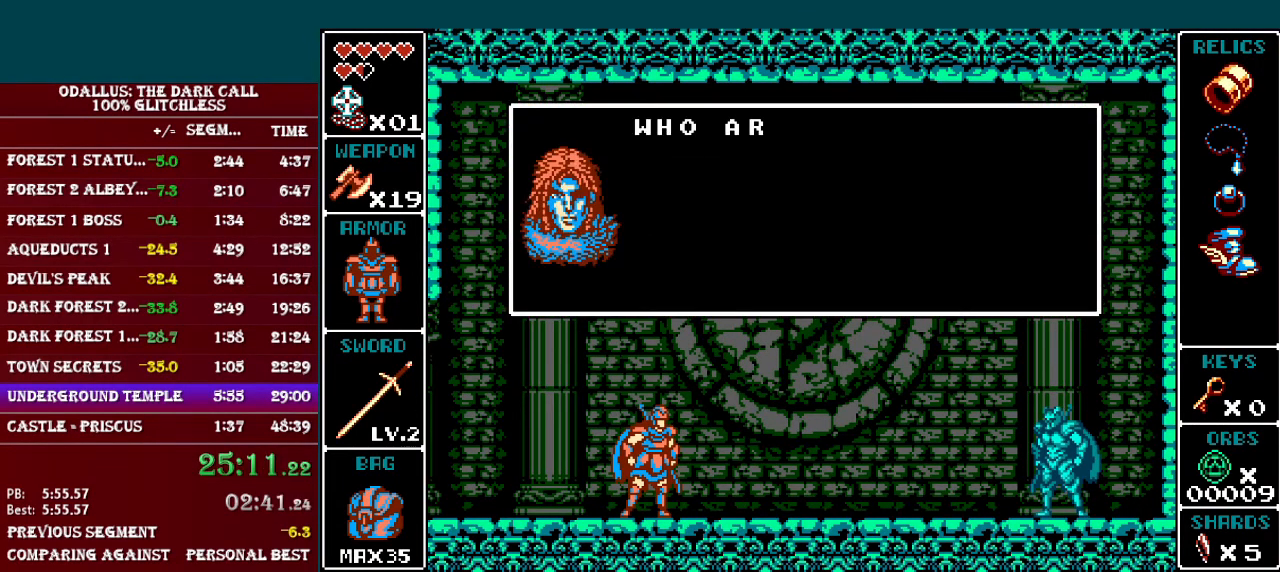
{"buttons": [], "events": [[500, "B", "up"]]}
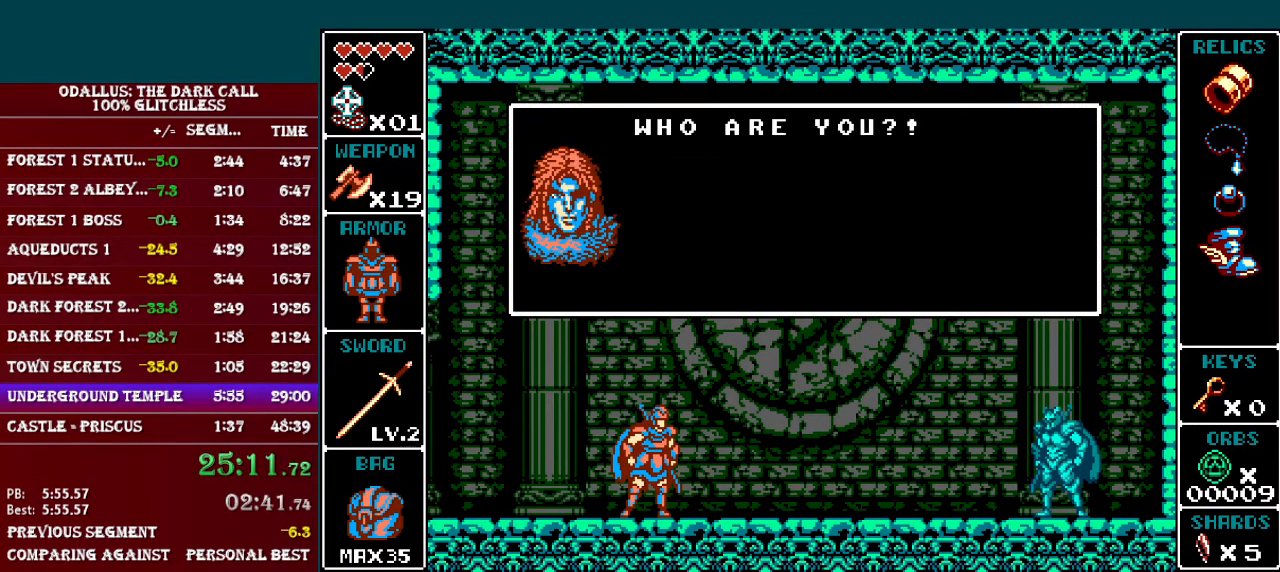
{"buttons": ["B"], "events": [[50, "B", "down"]]}
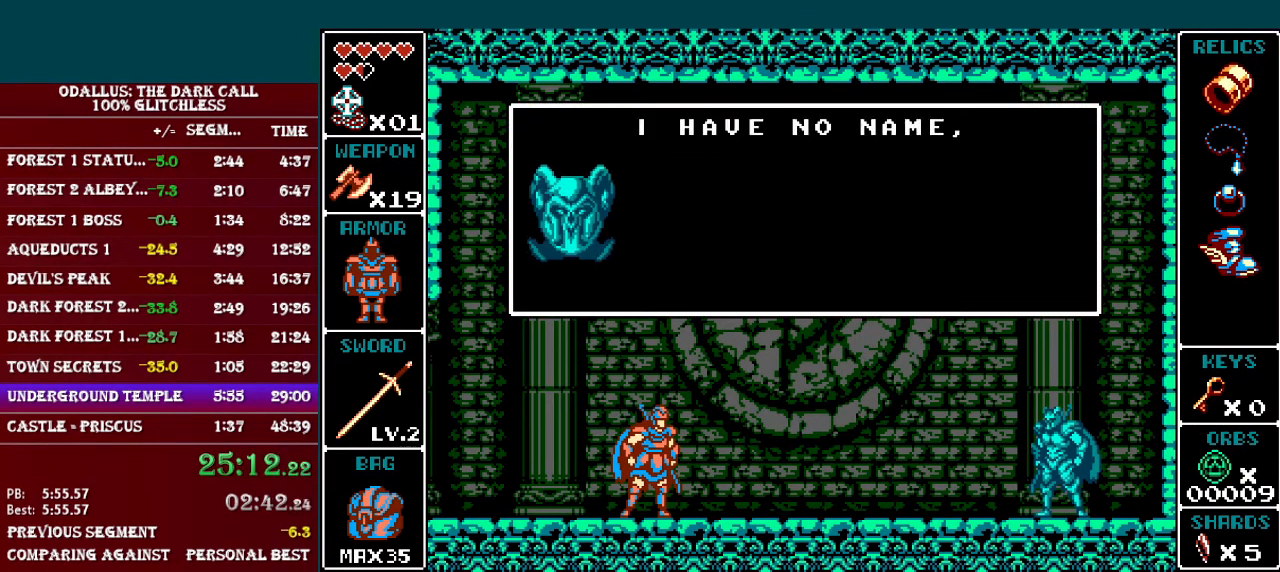
{"buttons": ["B"], "events": []}
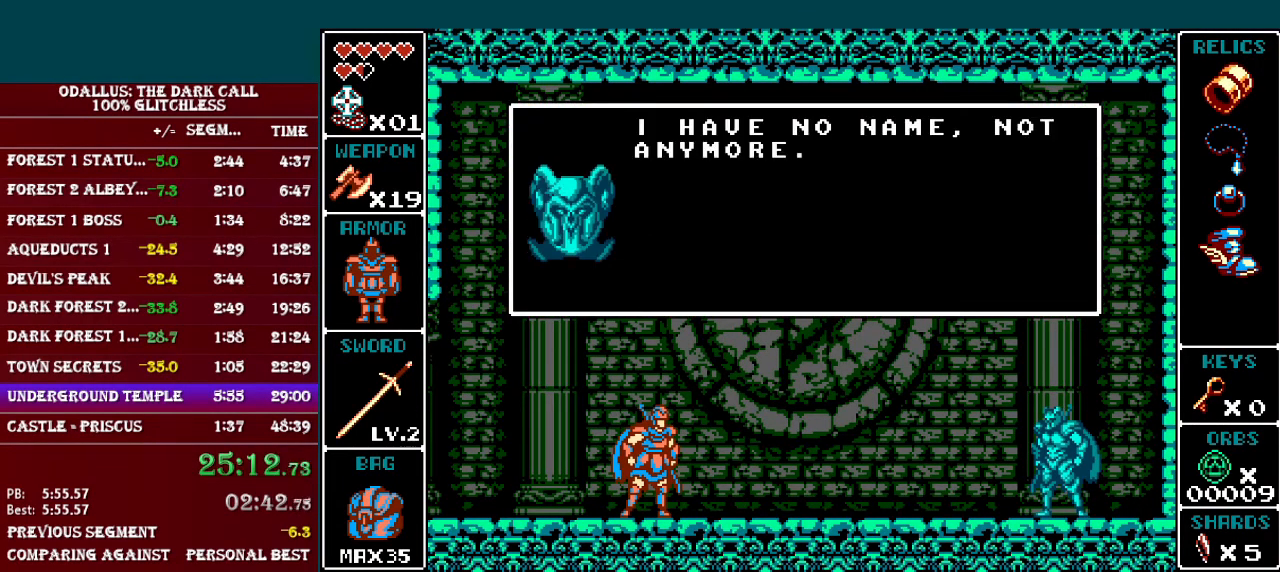
{"buttons": ["B"], "events": [[234, "B", "up"], [284, "B", "down"]]}
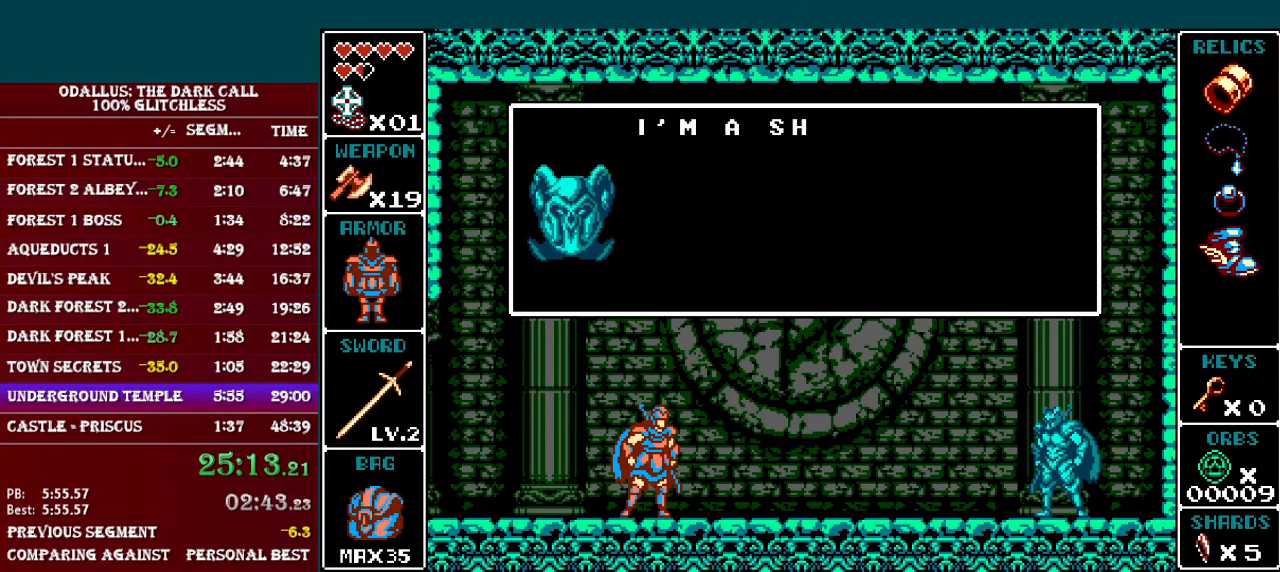
{"buttons": ["B"], "events": []}
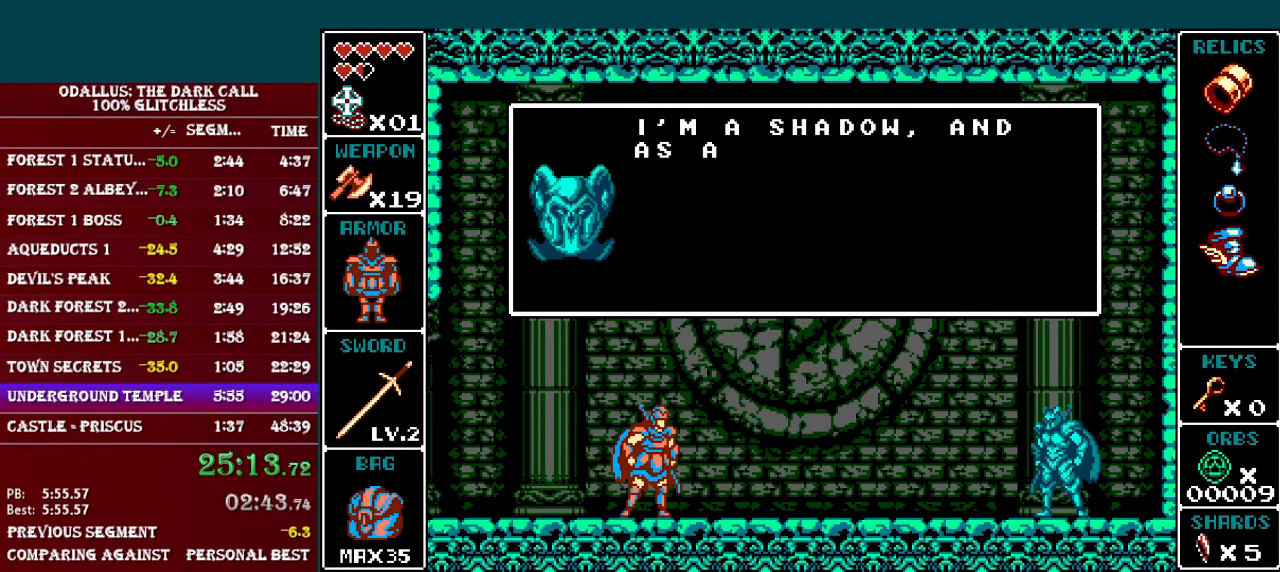
{"buttons": ["B"], "events": []}